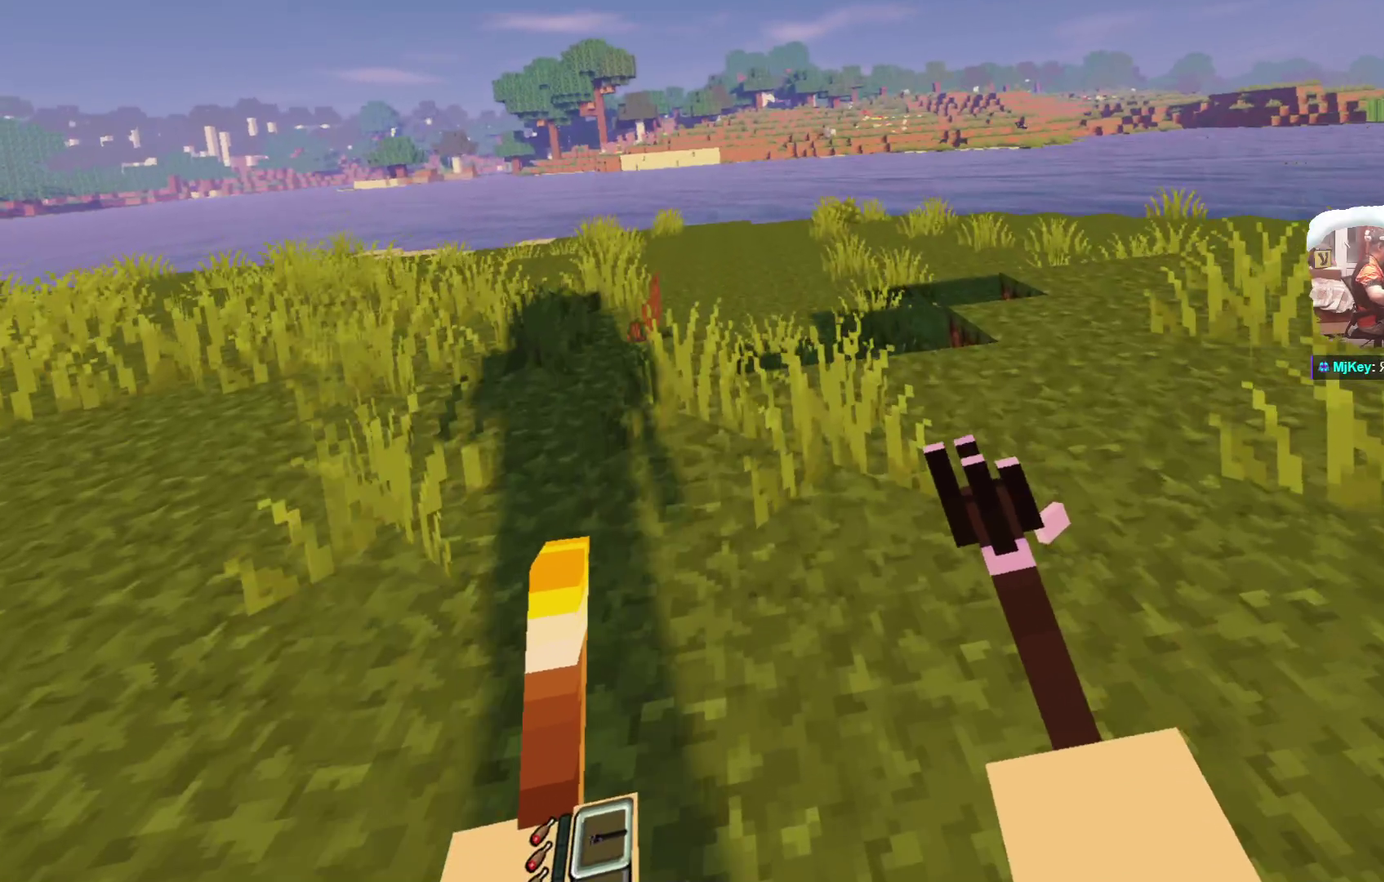
Gameplay with a controller; each line is a JSON object with the inputs held at the frame after it (dt_ms = milliseconds from this image to that frame). "events" lists button and stick changes between this image and that frame as [ms after this image, input, new state], when the widget could be followed in between. Not read: R3.
{"dt_ms": 600, "buttons": [], "left_stick": "up", "right_stick": "center"}
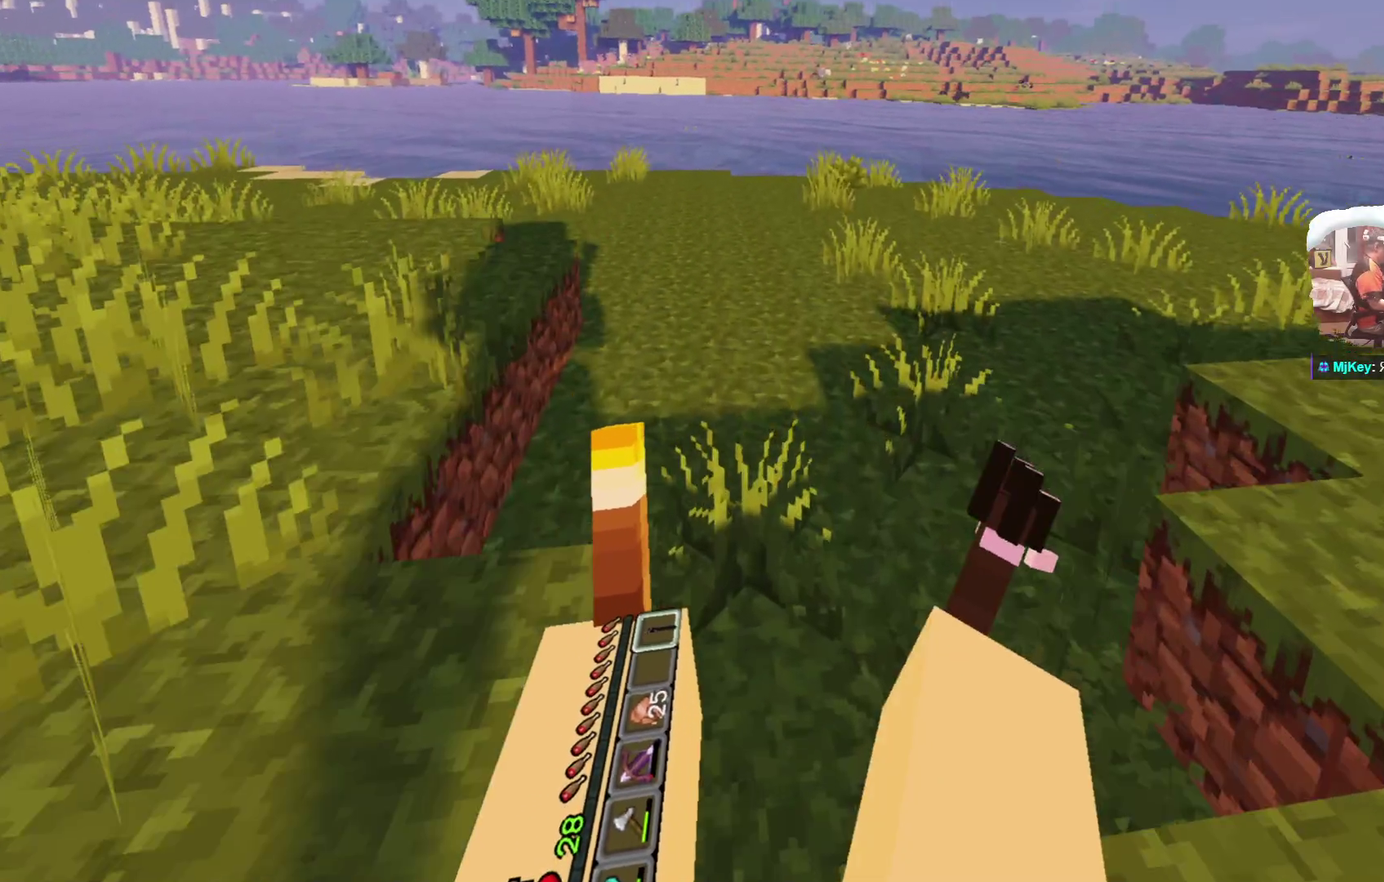
{"dt_ms": 400, "buttons": [], "left_stick": "up", "right_stick": "center"}
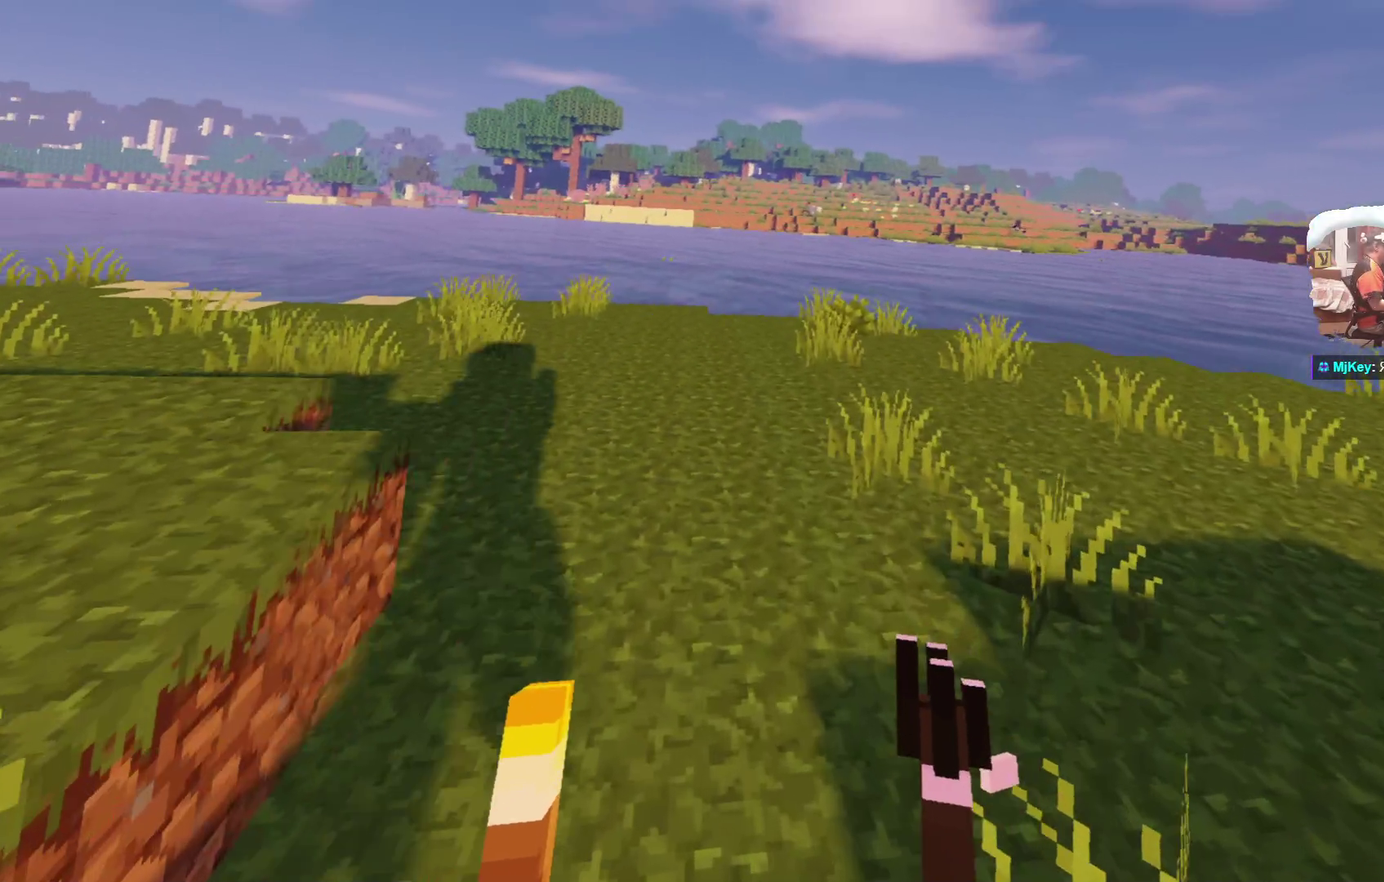
{"dt_ms": 500, "buttons": [], "left_stick": "up", "right_stick": "center"}
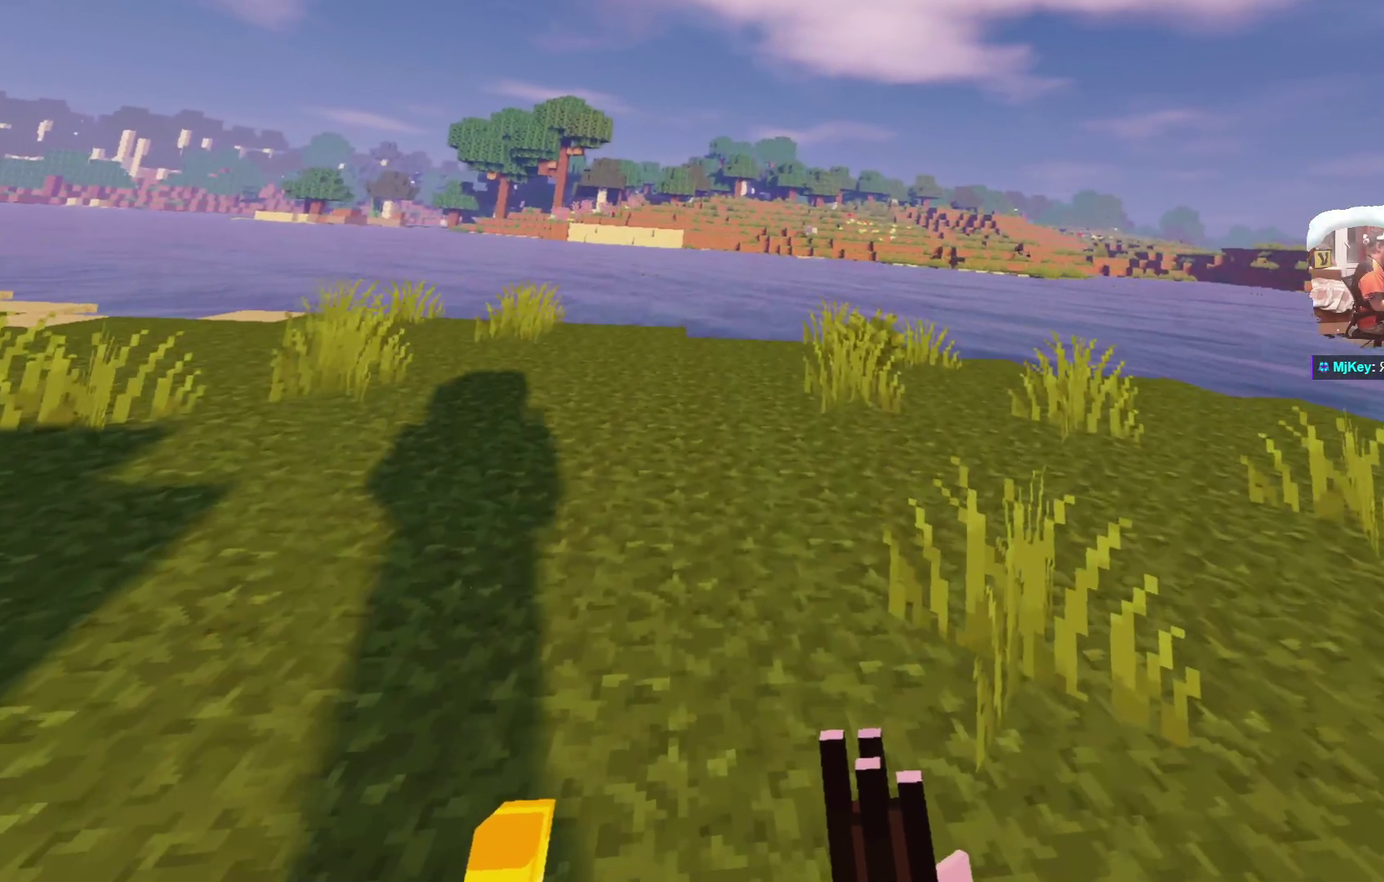
{"dt_ms": 400, "buttons": [], "left_stick": "up", "right_stick": "center"}
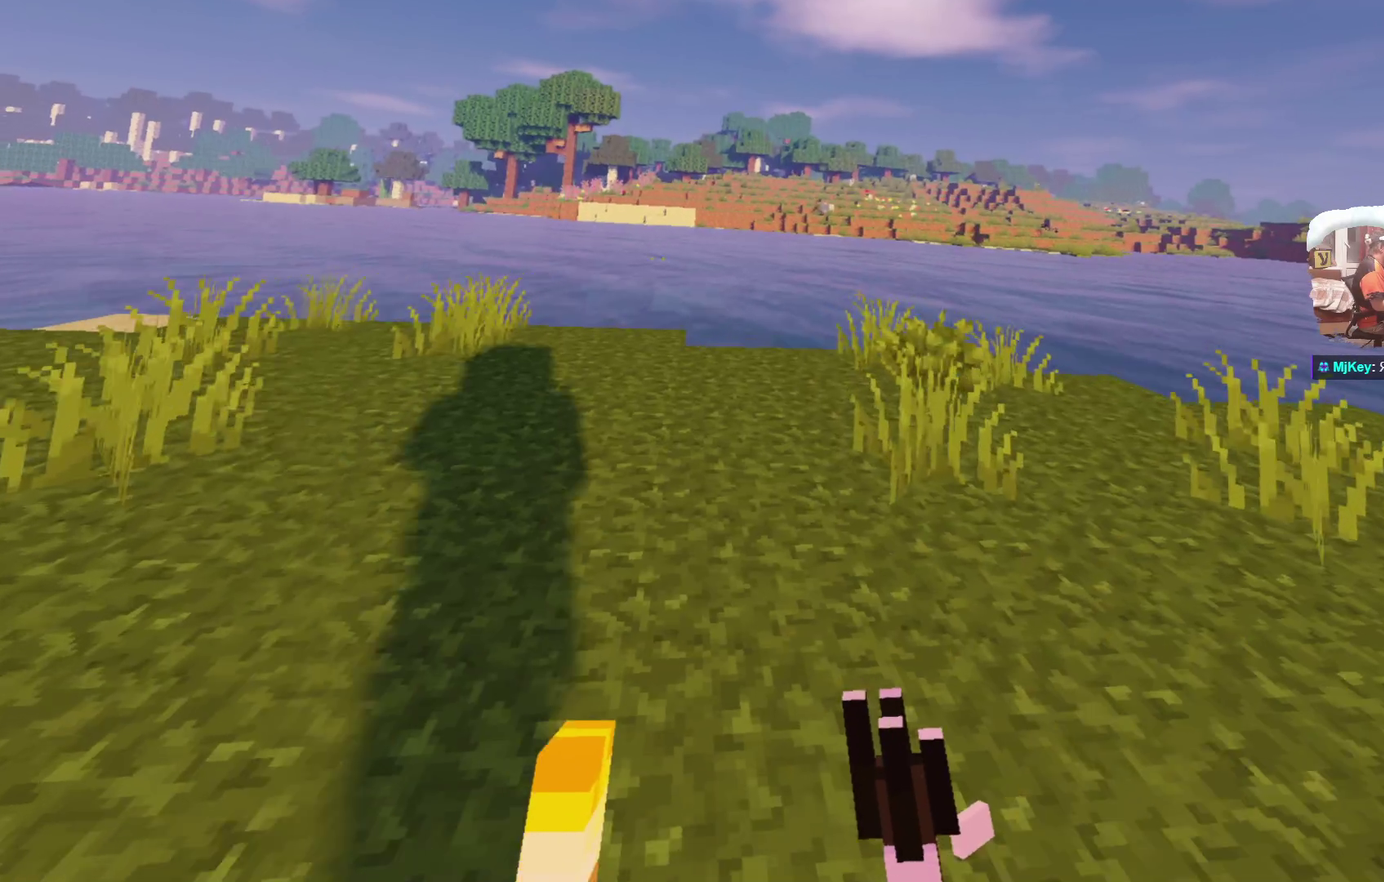
{"dt_ms": 600, "buttons": [], "left_stick": "up", "right_stick": "center", "events": []}
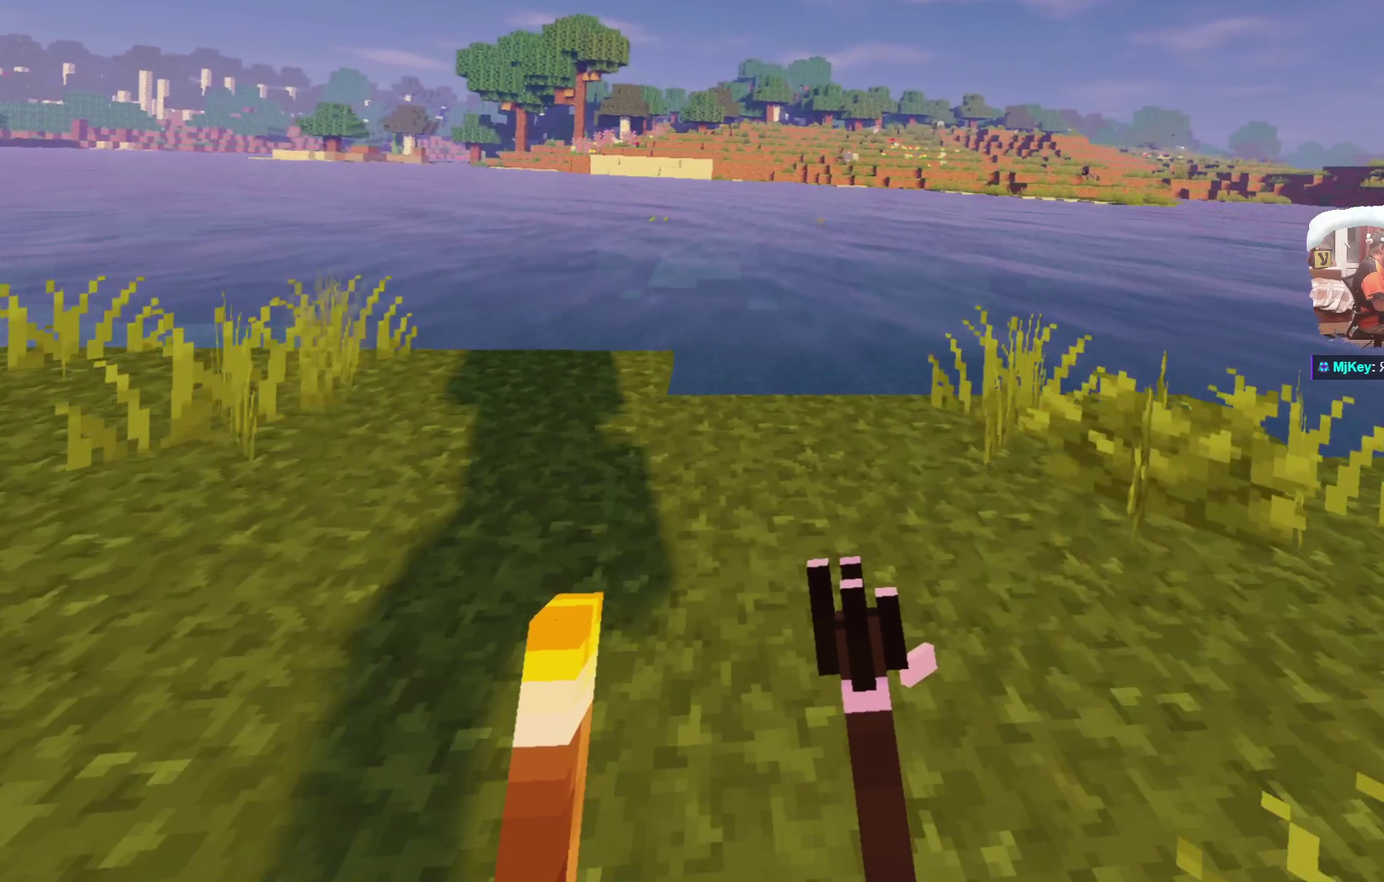
{"dt_ms": 500, "buttons": [], "left_stick": "up", "right_stick": "center", "events": []}
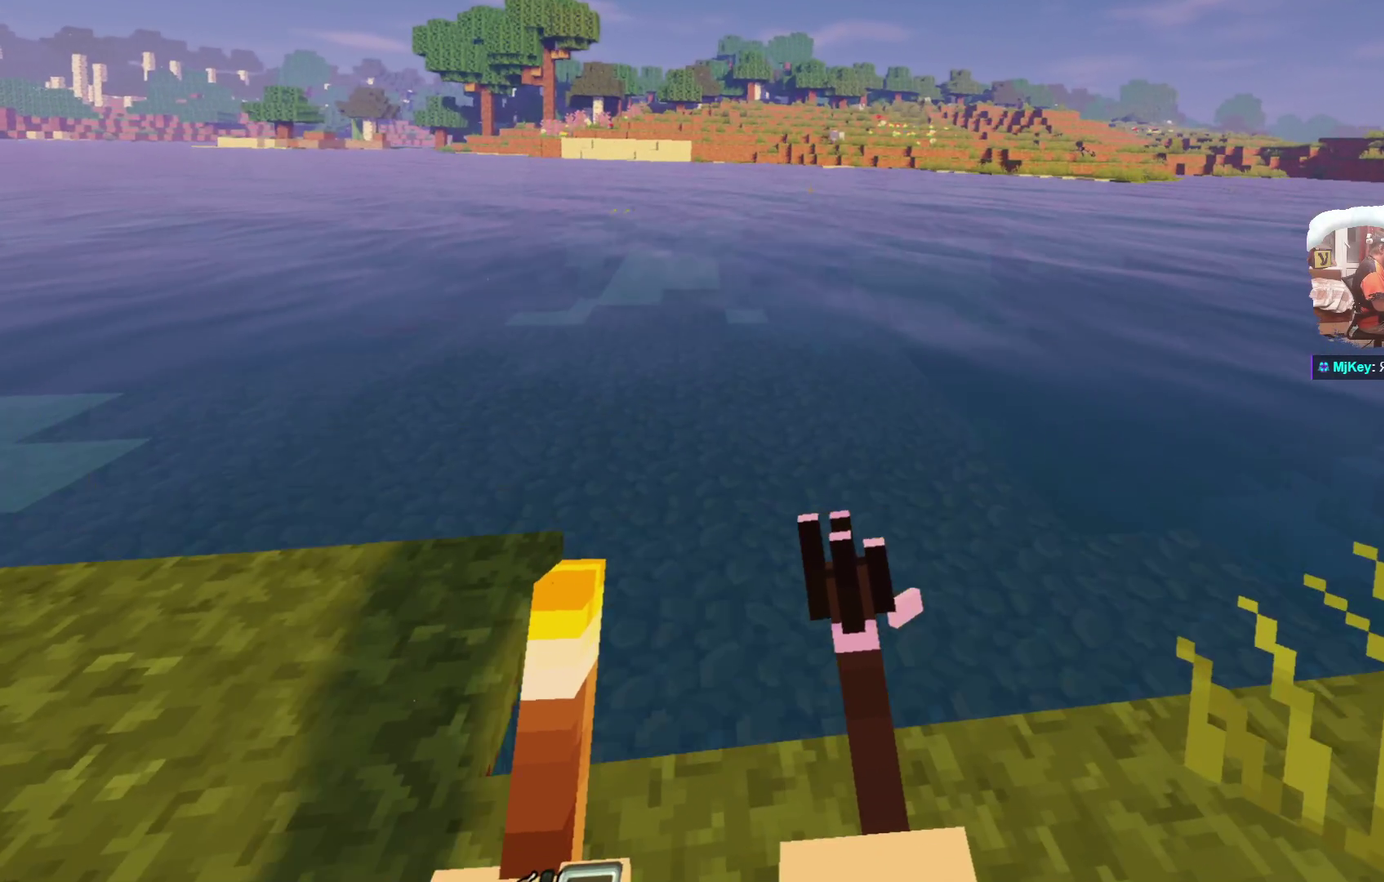
{"dt_ms": 600, "buttons": [], "left_stick": "up", "right_stick": "center", "events": []}
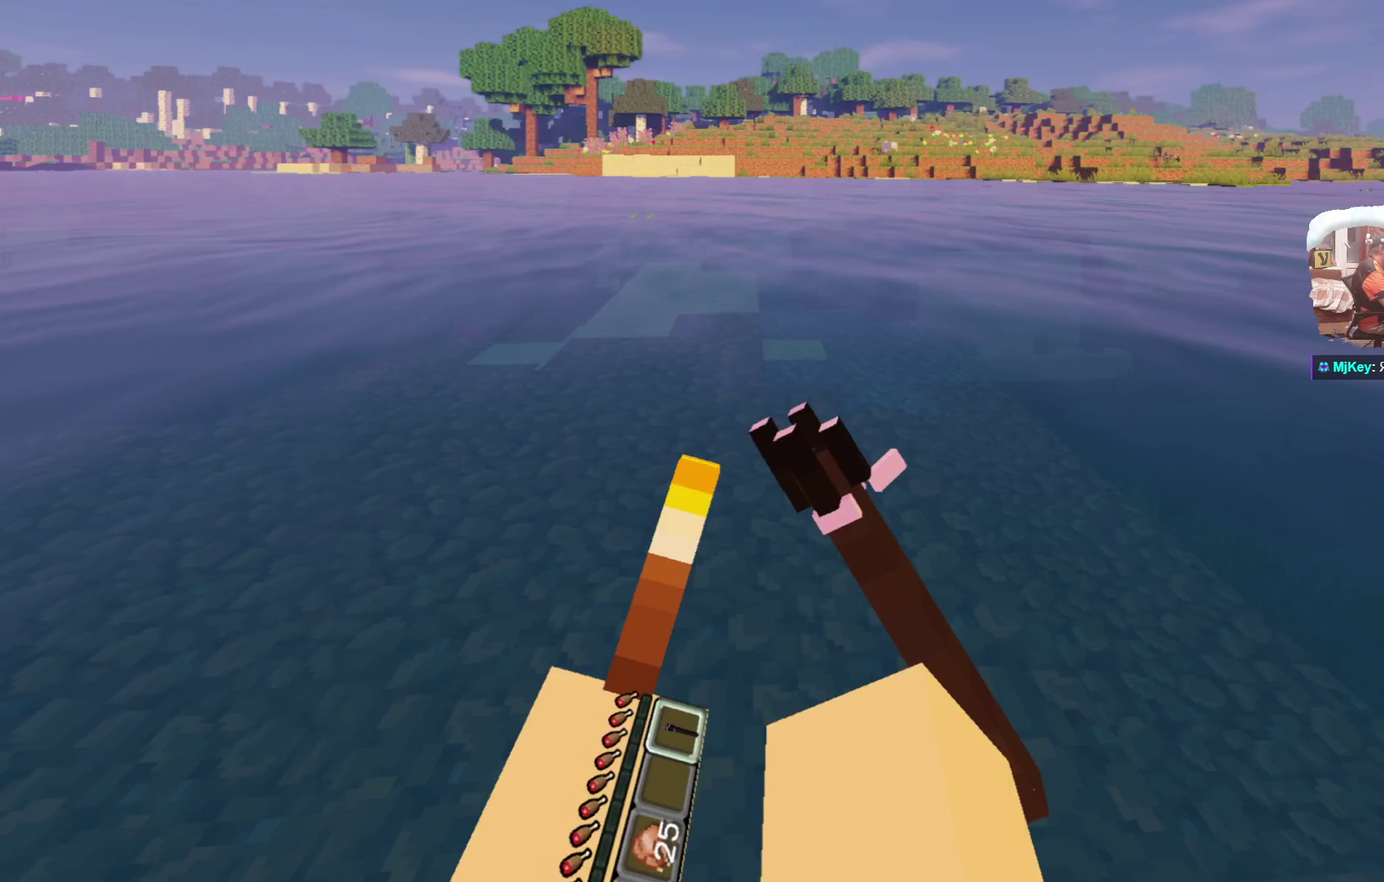
{"dt_ms": 400, "buttons": [], "left_stick": "center", "right_stick": "center", "events": [[66, "left_stick", "down"], [116, "left_stick", "center"]]}